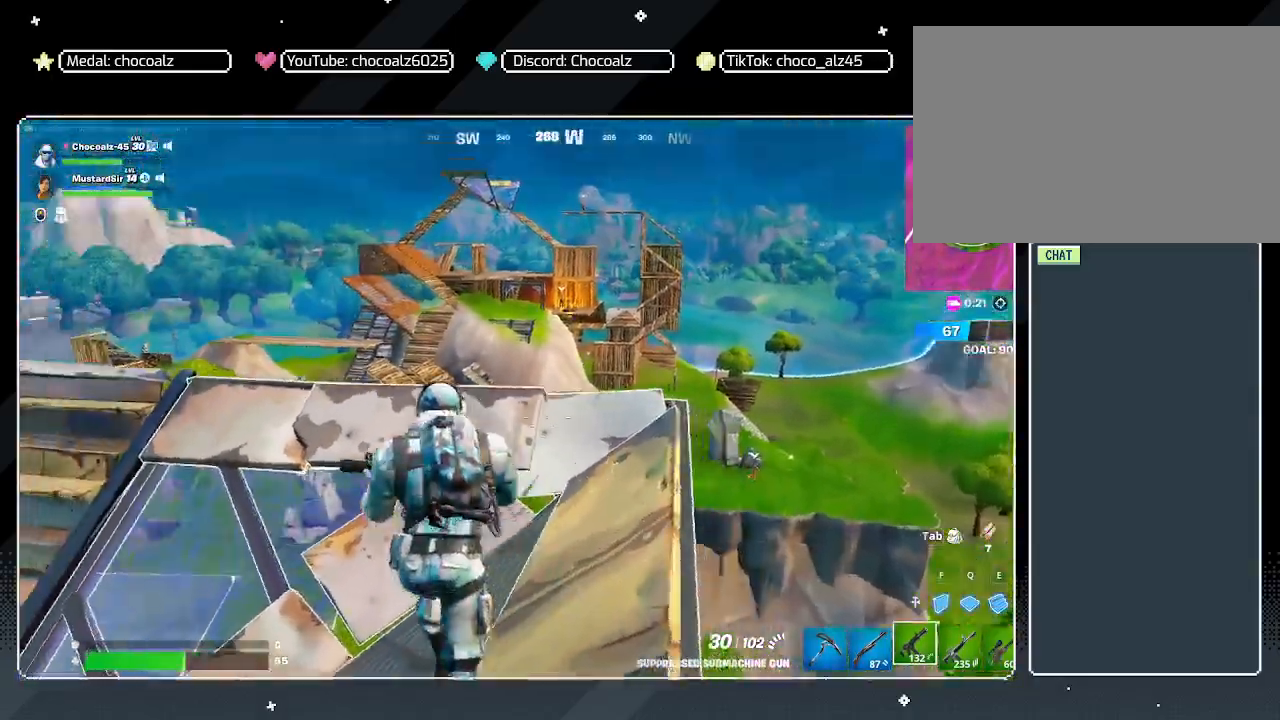
Gameplay with keyboard and mouse; each line is a JSON object with the keys and mouse buttons held at the frame after it. "events" lists presses ("down") and releases ("up") of "1", "2", "3", "4", "5", "a", "alt", "c", "caps_lock", "ctrl", "d", "e", "f", "g", "q", "r", "s", "shift", "space", "t", "tab", "v", "w", "x", "z", "mouse_left", "mouse_wheel" and "mouse_right" between this image and that frame as [ms after this image, input, new state], when the widget could be followed in between. "mouse_left", "mouse_wheel", "mouse_right" = the "left", "wheel", "right" buttons of the "mouse" list. No other keys are recorded. "wheel" means that the mouse wheel is clicked or scrolled. "mouse_move" is the direction in which the mouse moves at that frame (one of eight, or "still"), when it could be read.
{"keys": ["a"], "mouse": [], "mouse_move": "still", "events": [[67, "a", "down"], [117, "w", "up"]]}
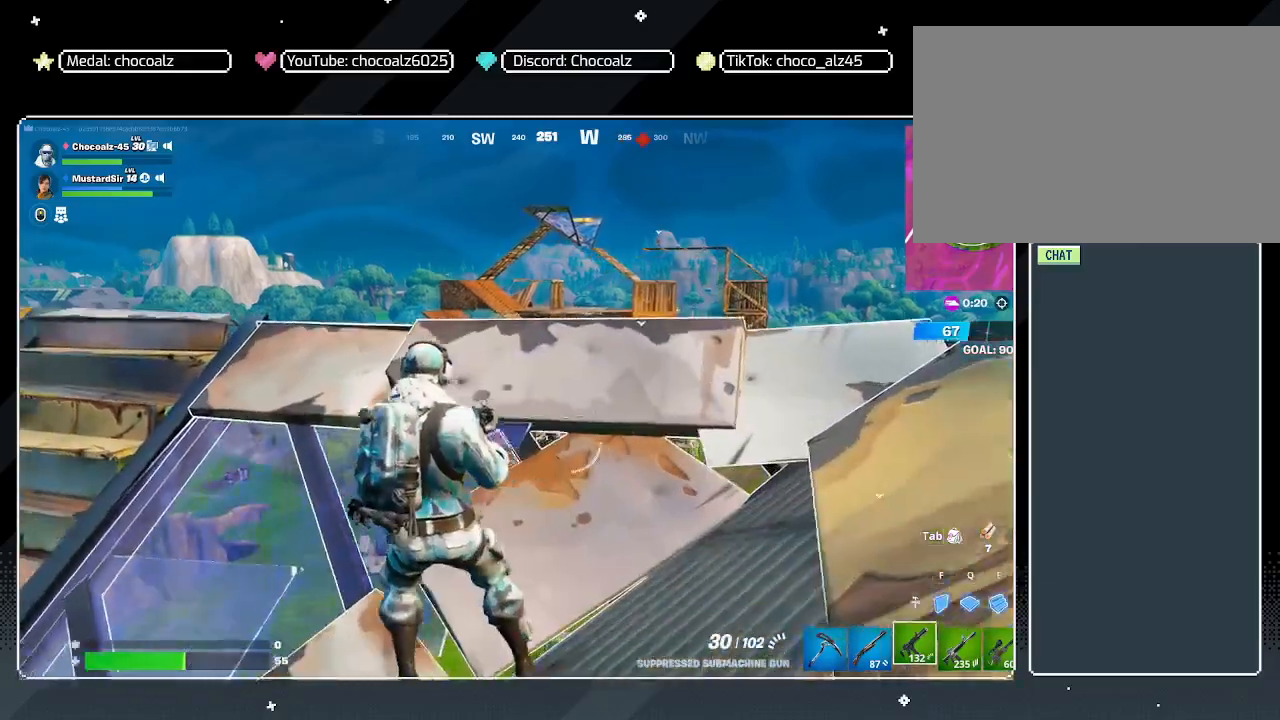
{"keys": ["d", "w"], "mouse": [], "mouse_move": "down", "events": [[33, "a", "up"], [133, "d", "down"], [267, "w", "down"]]}
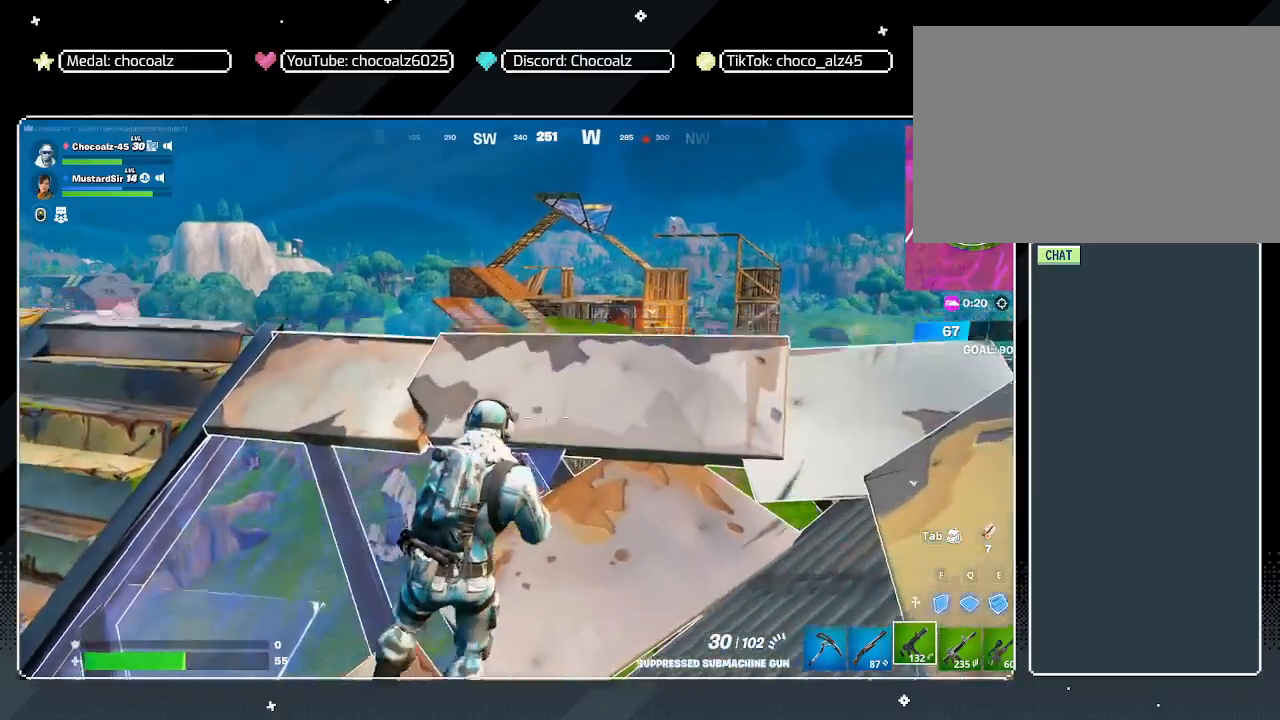
{"keys": [], "mouse": [], "mouse_move": "still", "events": [[100, "w", "up"], [200, "d", "up"]]}
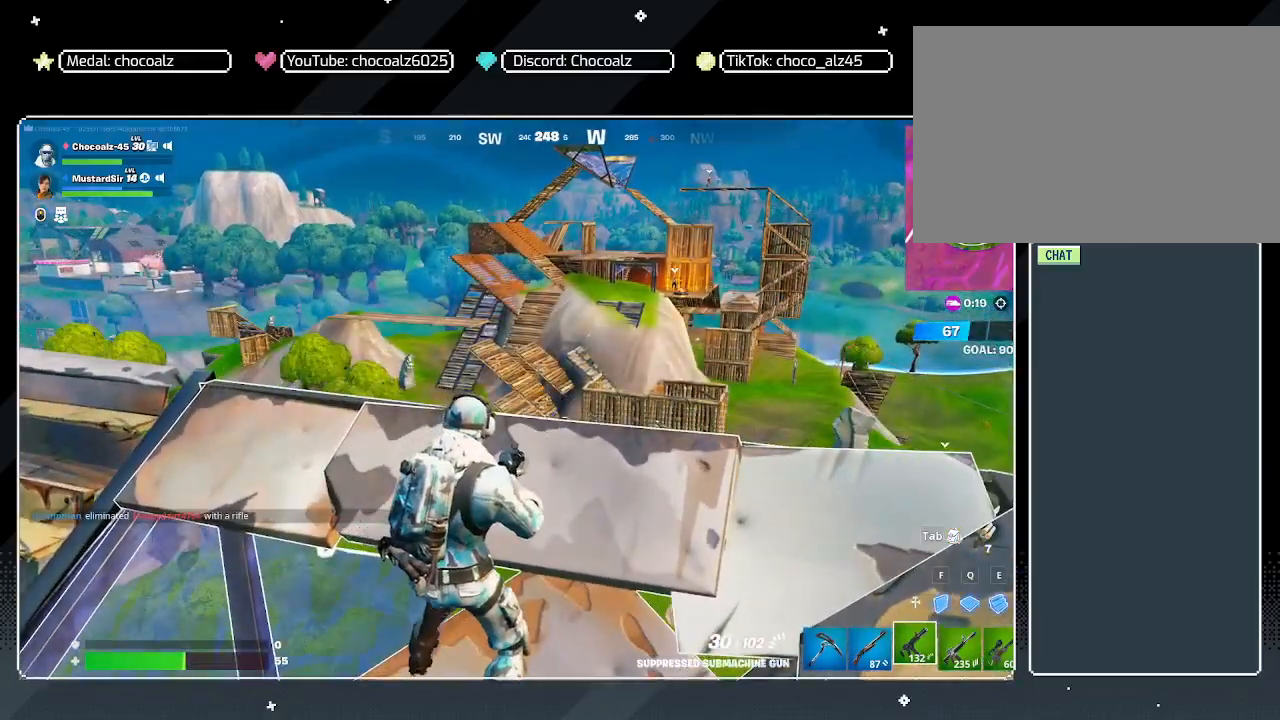
{"keys": [], "mouse": [], "mouse_move": "right", "events": [[17, "d", "down"], [300, "d", "up"]]}
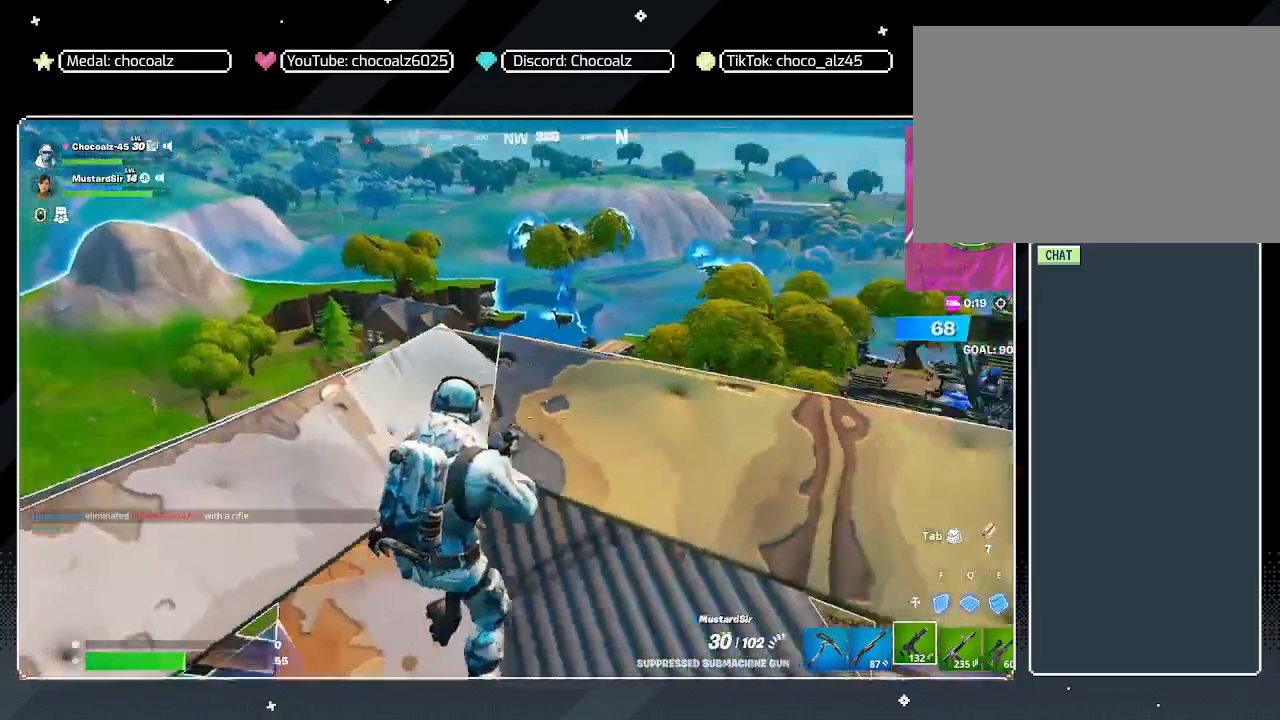
{"keys": ["d"], "mouse": [], "mouse_move": "up", "events": [[83, "d", "down"]]}
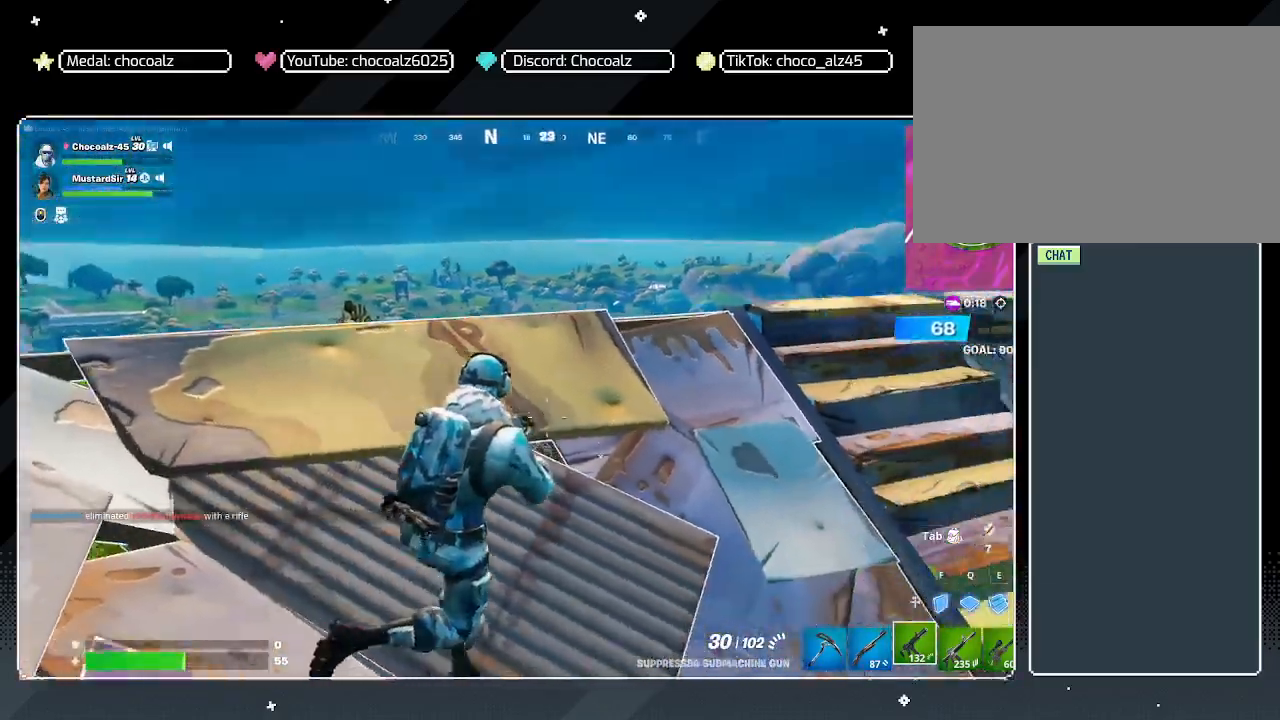
{"keys": ["w"], "mouse": [], "mouse_move": "still", "events": [[50, "w", "down"], [233, "d", "up"]]}
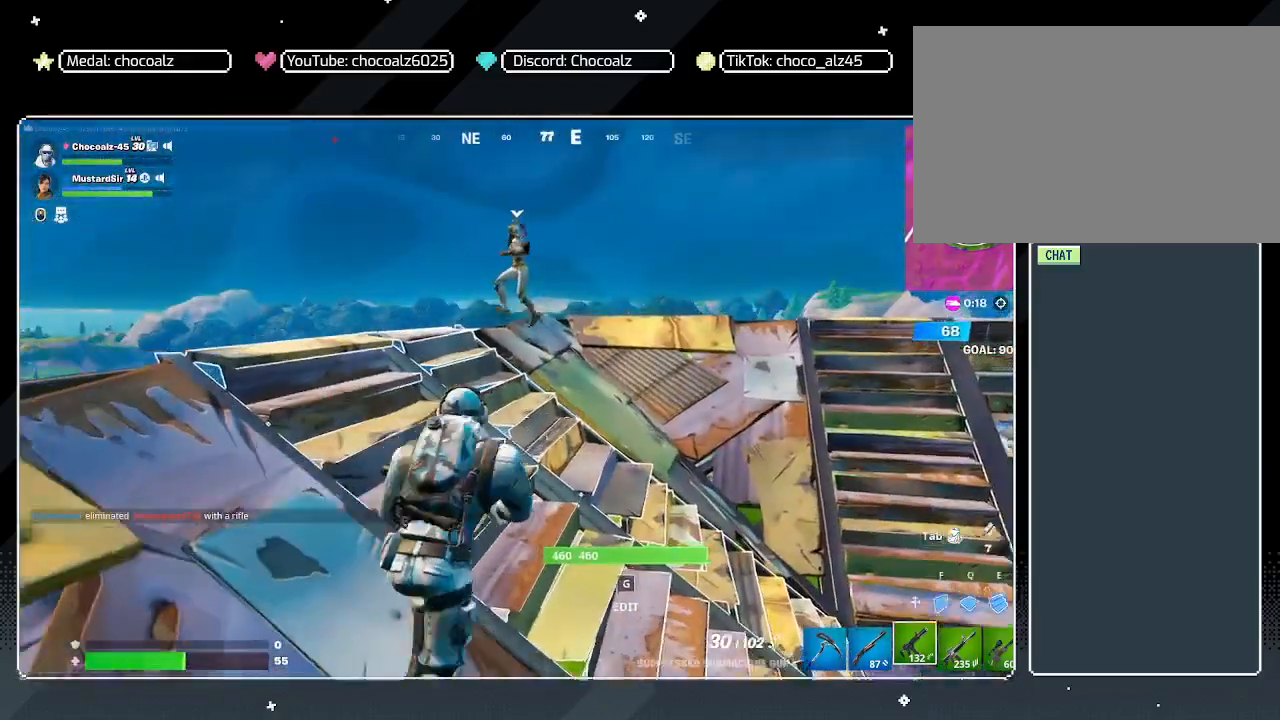
{"keys": ["2", "d"], "mouse": [], "mouse_move": "left", "events": [[167, "d", "down"], [250, "w", "up"], [450, "2", "down"]]}
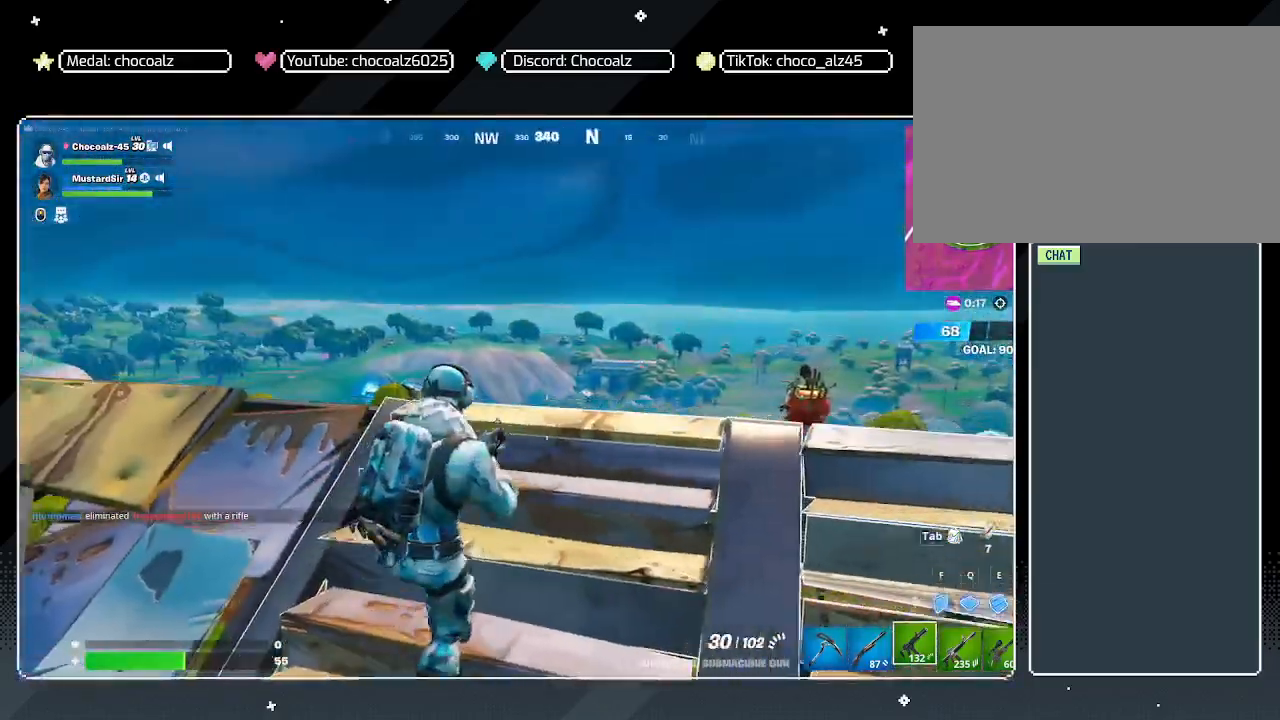
{"keys": ["a"], "mouse": [], "mouse_move": "still", "events": [[83, "2", "up"], [267, "a", "down"], [317, "d", "up"]]}
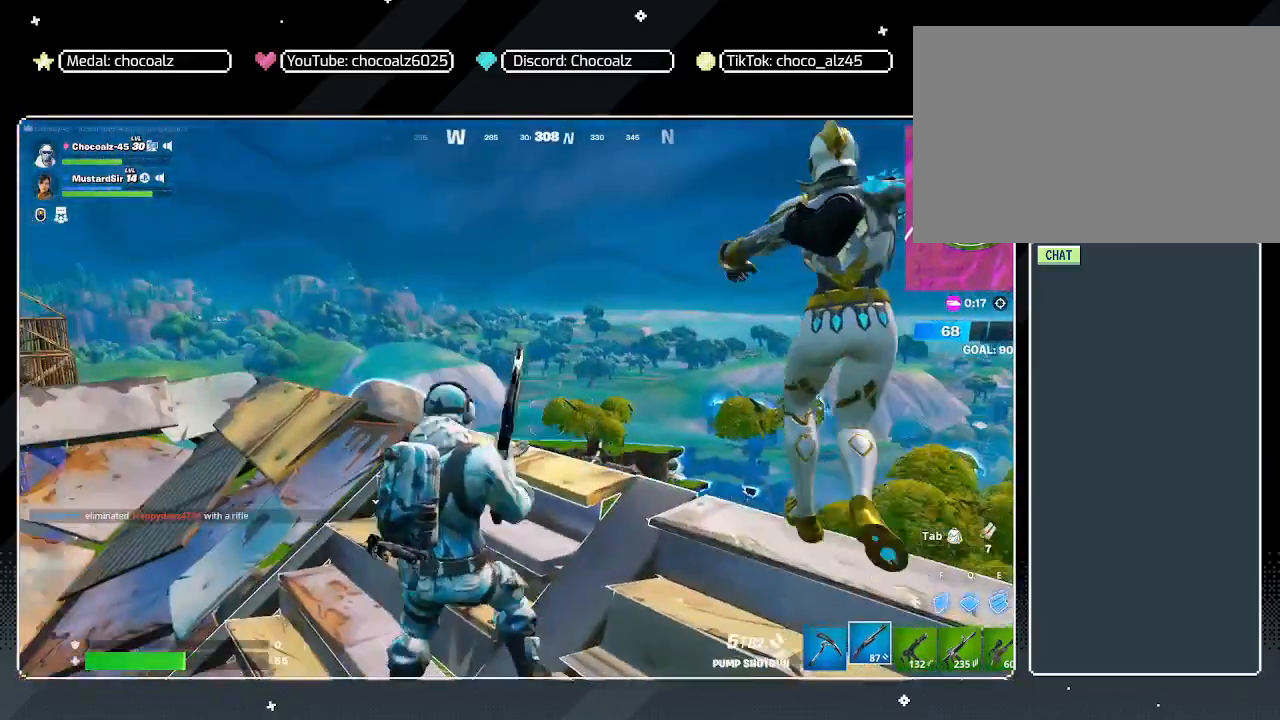
{"keys": ["a", "space", "w"], "mouse": [], "mouse_move": "down", "events": [[233, "w", "down"], [333, "space", "down"]]}
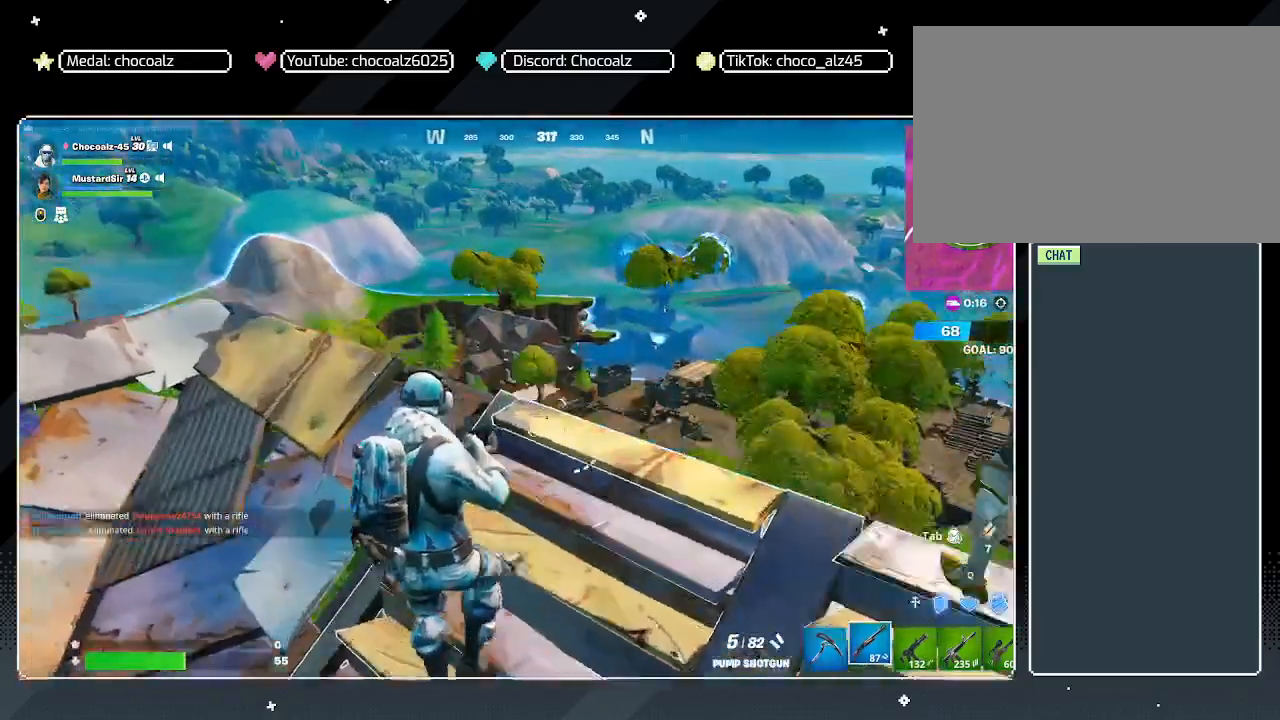
{"keys": ["a", "w"], "mouse": [], "mouse_move": "still", "events": [[117, "r", "down"], [117, "space", "up"], [250, "r", "up"]]}
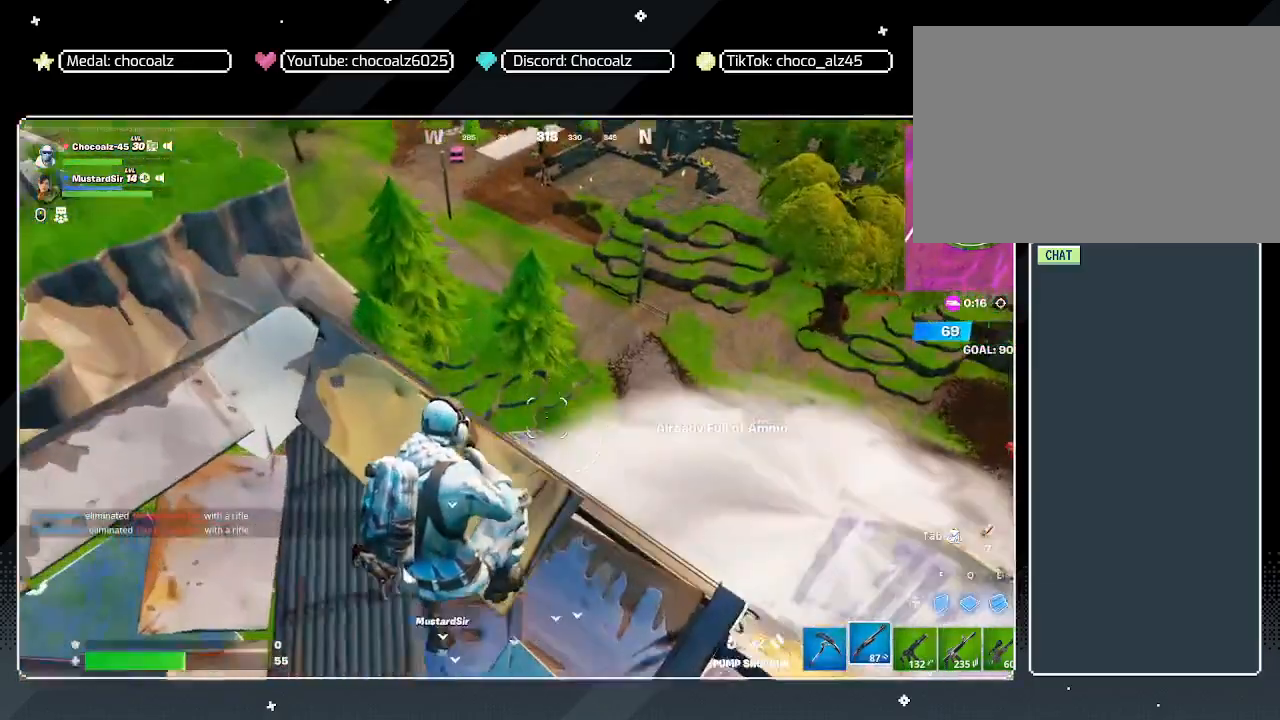
{"keys": ["a"], "mouse": [], "mouse_move": "right", "events": [[183, "w", "up"], [317, "3", "down"], [417, "3", "up"]]}
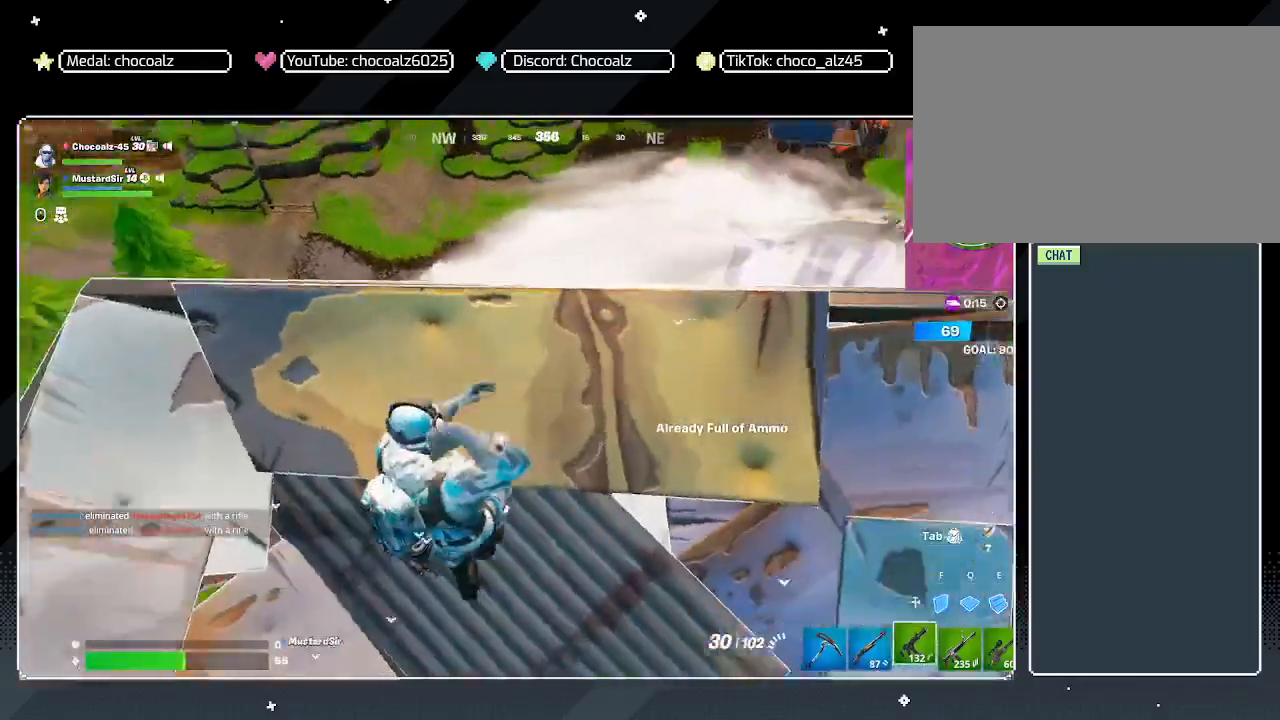
{"keys": ["d", "w"], "mouse": [], "mouse_move": "still", "events": [[100, "a", "up"], [150, "d", "down"], [283, "w", "down"]]}
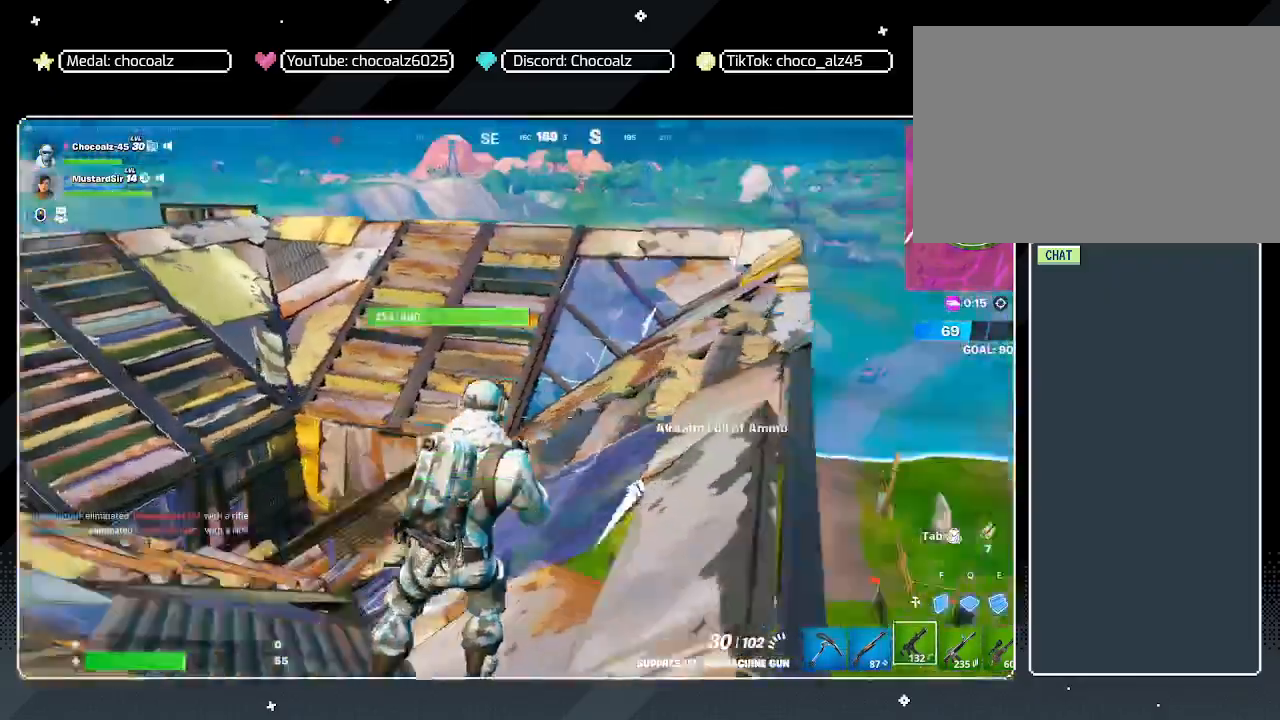
{"keys": ["w"], "mouse": [], "mouse_move": "still", "events": [[200, "d", "up"], [350, "shift", "down"], [483, "shift", "up"]]}
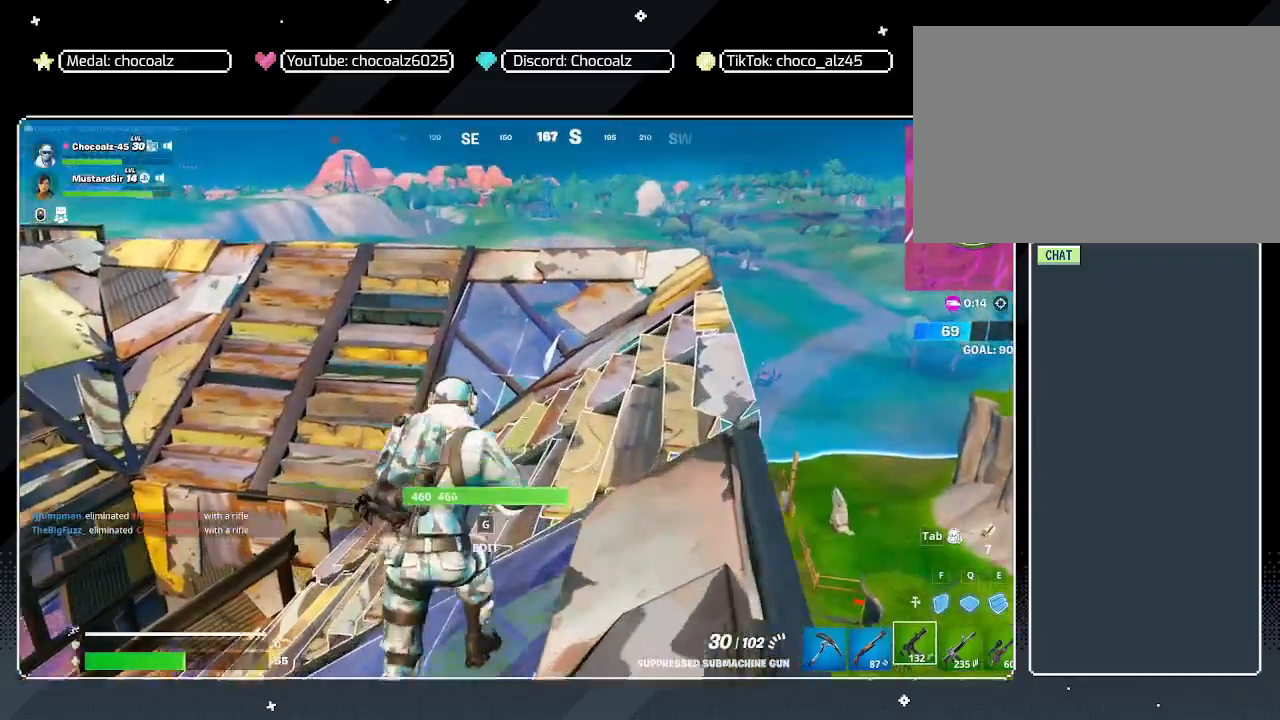
{"keys": ["w"], "mouse": [], "mouse_move": "left", "events": [[183, "ctrl", "down"], [317, "ctrl", "up"]]}
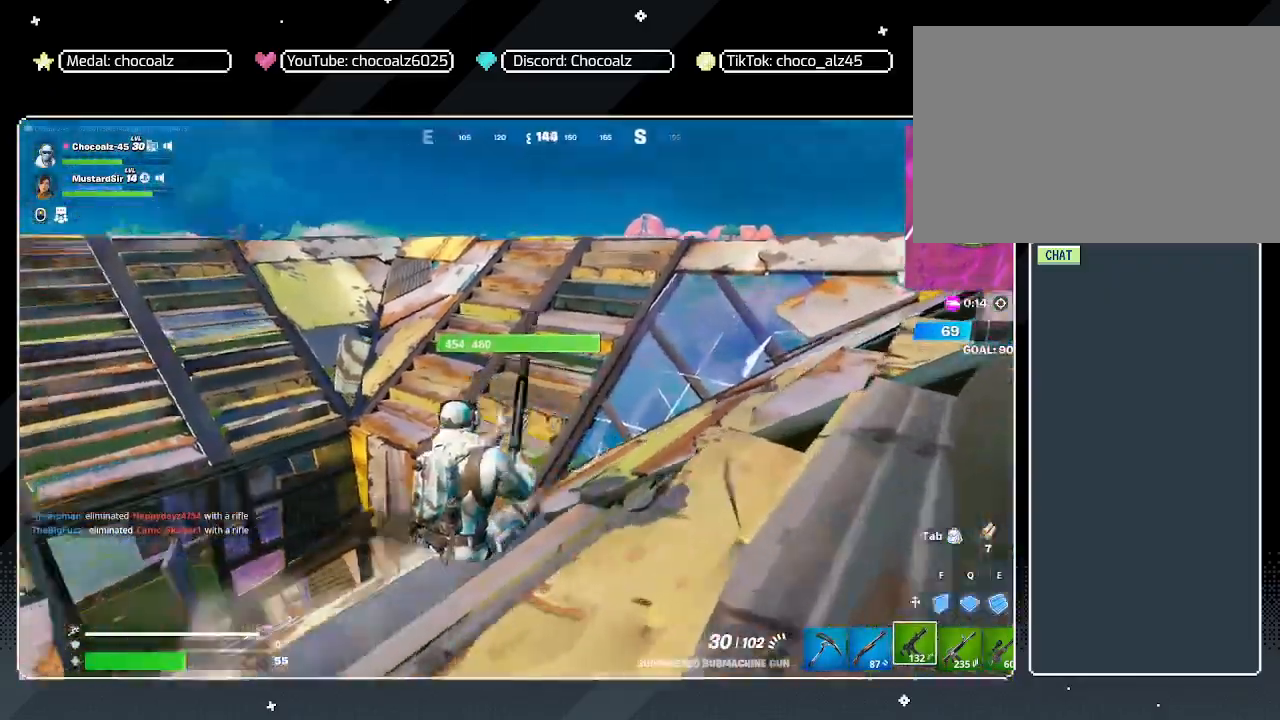
{"keys": ["d", "shift", "w"], "mouse": [], "mouse_move": "left", "events": [[433, "shift", "down"], [467, "d", "down"]]}
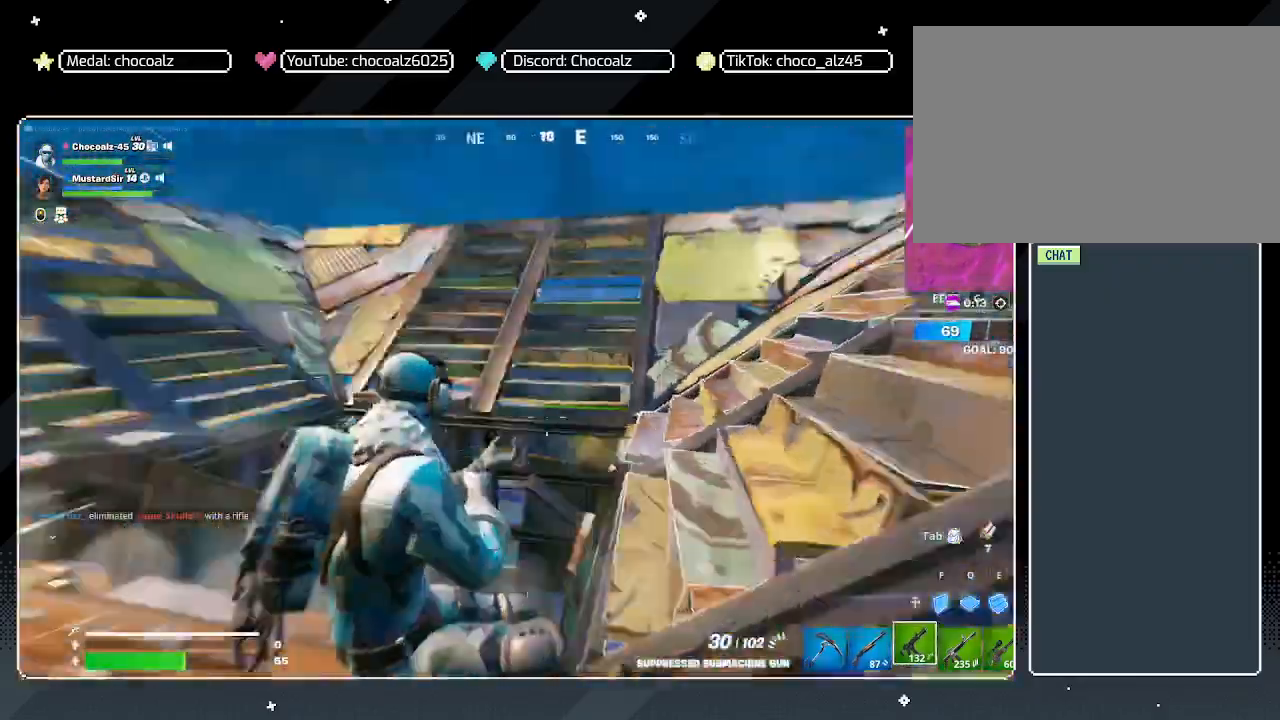
{"keys": ["a"], "mouse": [], "mouse_move": "left", "events": [[17, "shift", "up"], [17, "w", "up"], [483, "a", "down"], [483, "d", "up"]]}
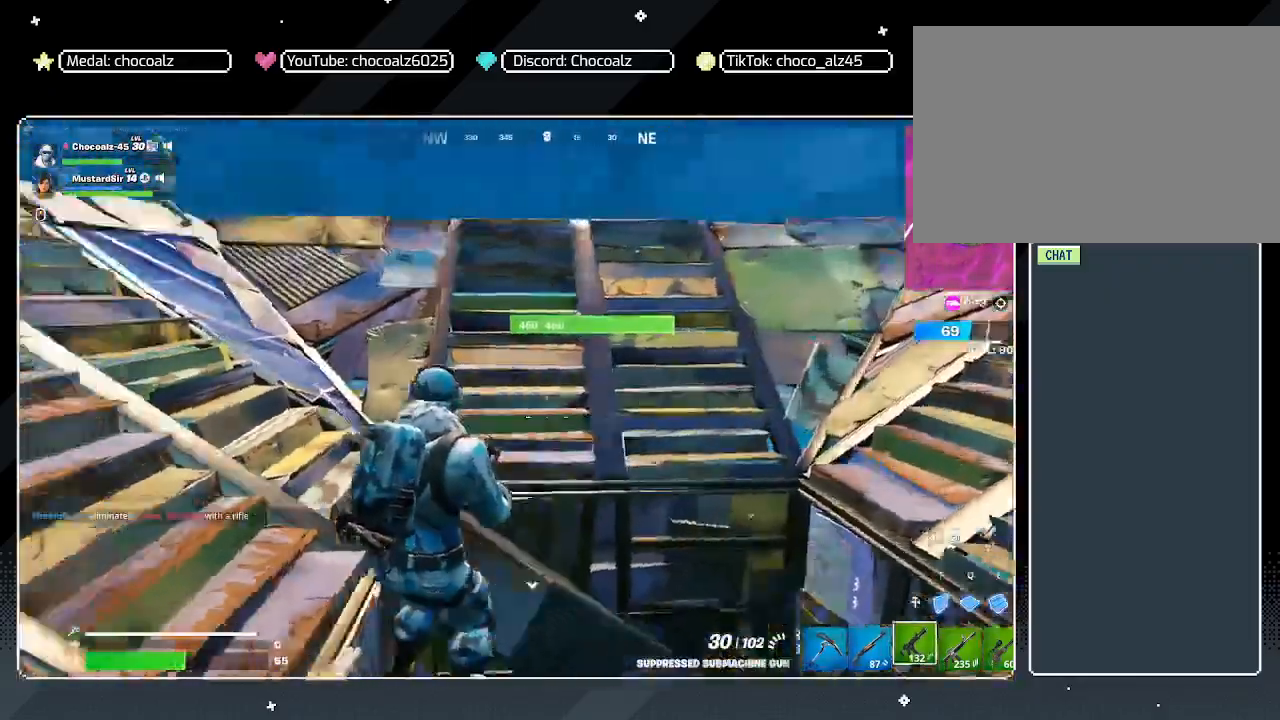
{"keys": ["a"], "mouse": [], "mouse_move": "still", "events": []}
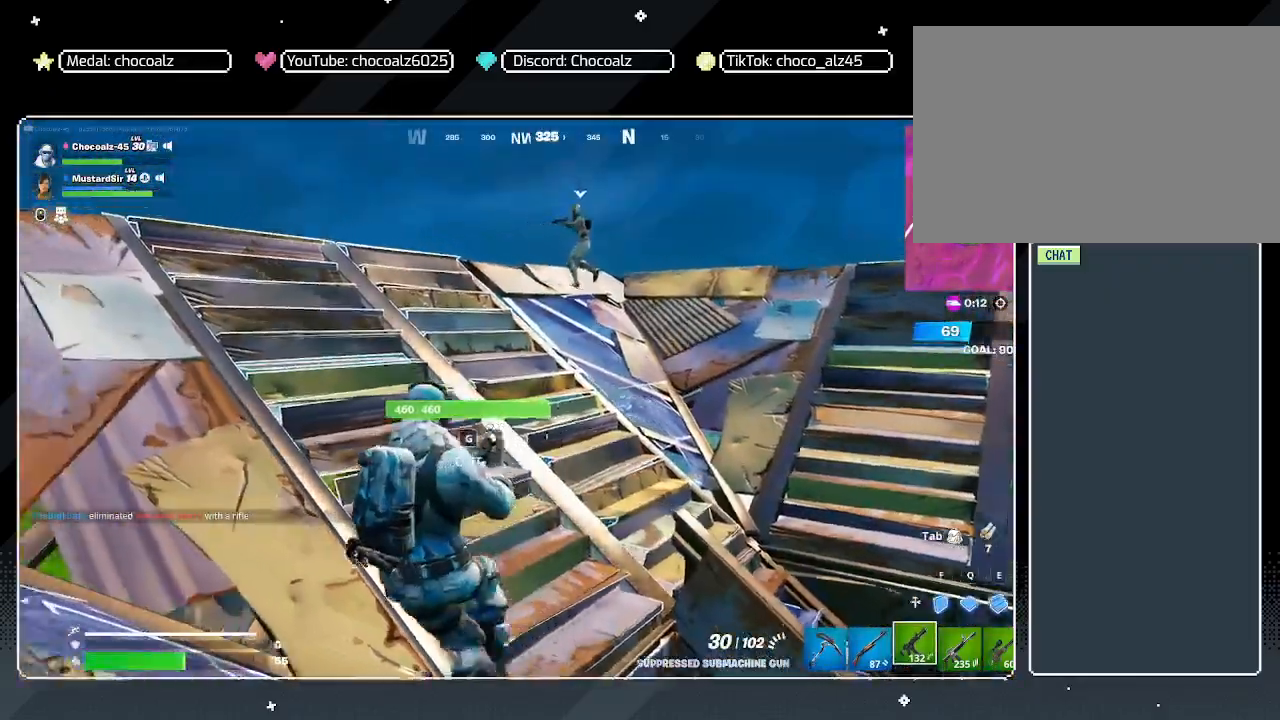
{"keys": ["w"], "mouse": [], "mouse_move": "still", "events": [[50, "w", "down"], [200, "a", "up"], [200, "space", "down"], [383, "space", "up"]]}
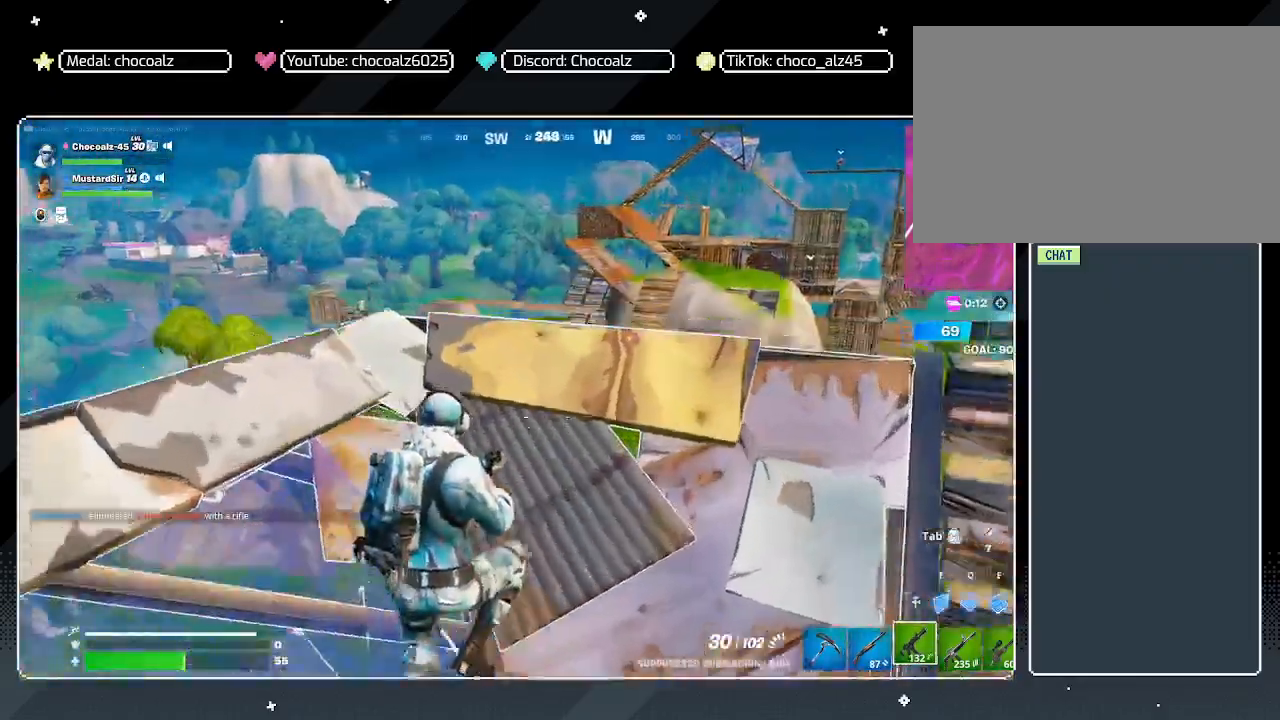
{"keys": ["a"], "mouse": [], "mouse_move": "right", "events": [[300, "a", "down"], [300, "w", "up"]]}
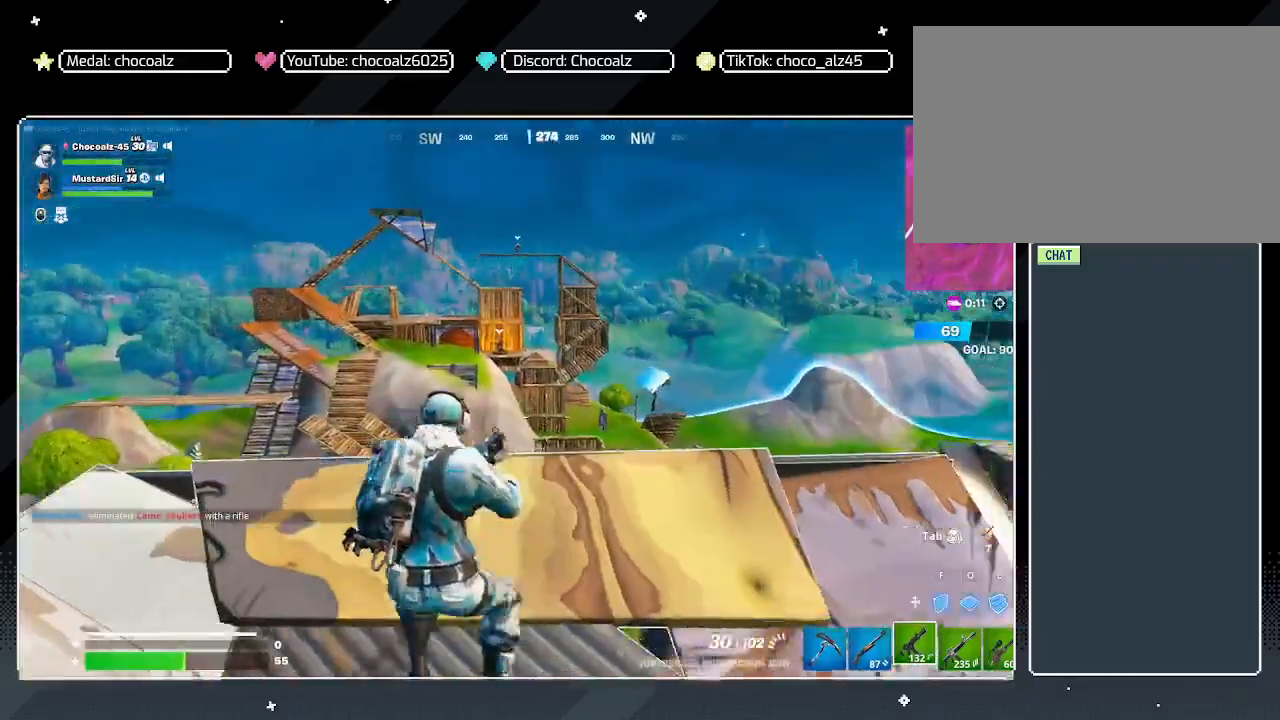
{"keys": ["w"], "mouse": [], "mouse_move": "down", "events": [[33, "a", "up"], [33, "d", "down"], [417, "d", "up"], [467, "w", "down"]]}
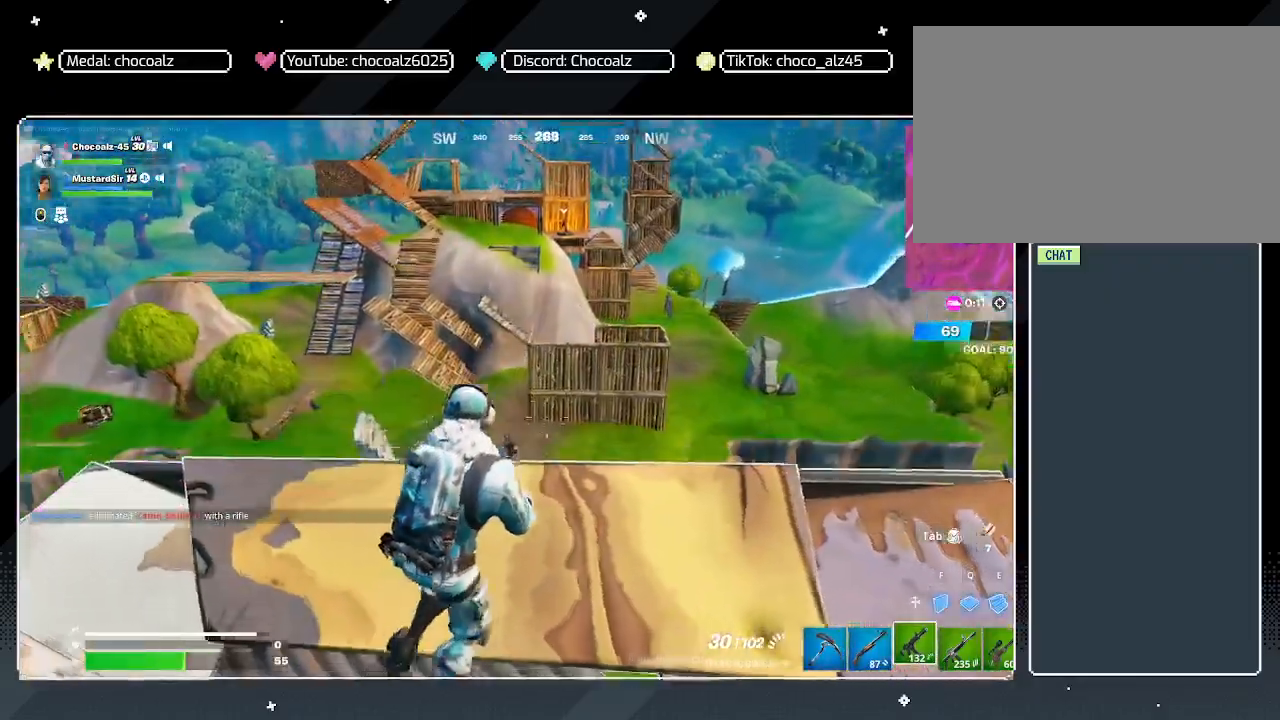
{"keys": [], "mouse": [], "mouse_move": "down-right", "events": [[150, "w", "up"]]}
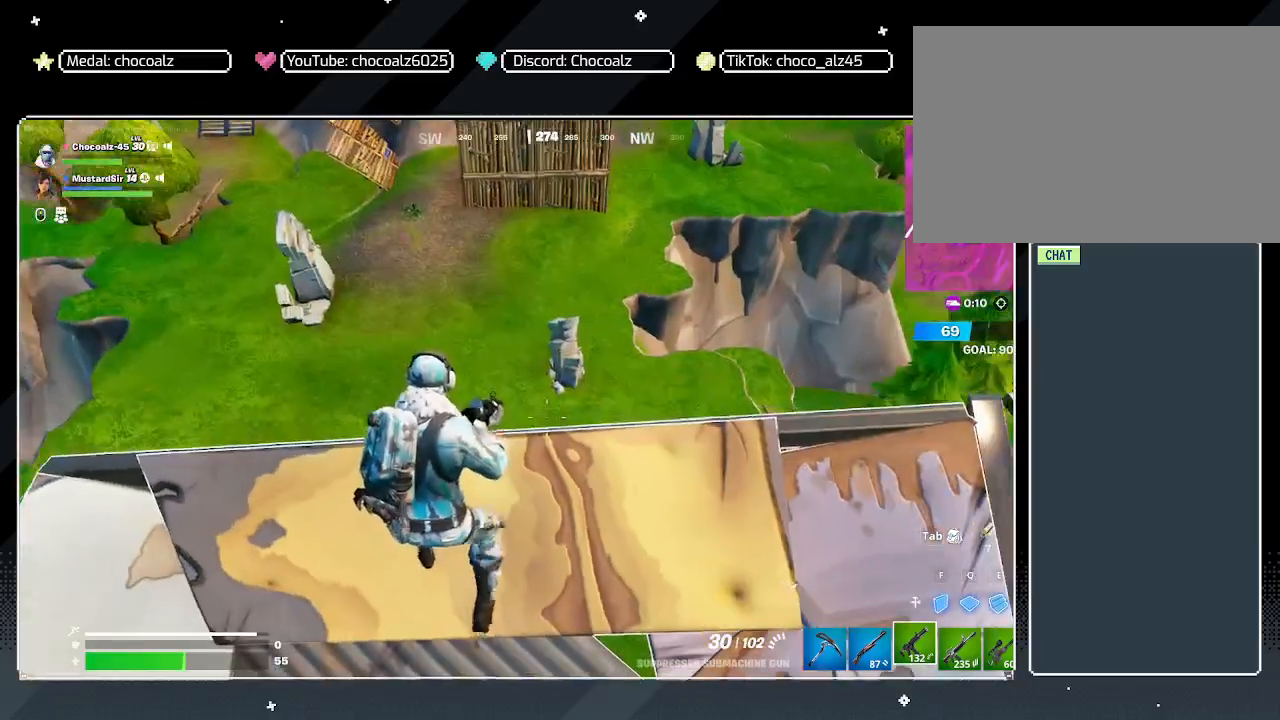
{"keys": ["d", "w"], "mouse": [], "mouse_move": "right", "events": [[167, "d", "down"], [450, "w", "down"]]}
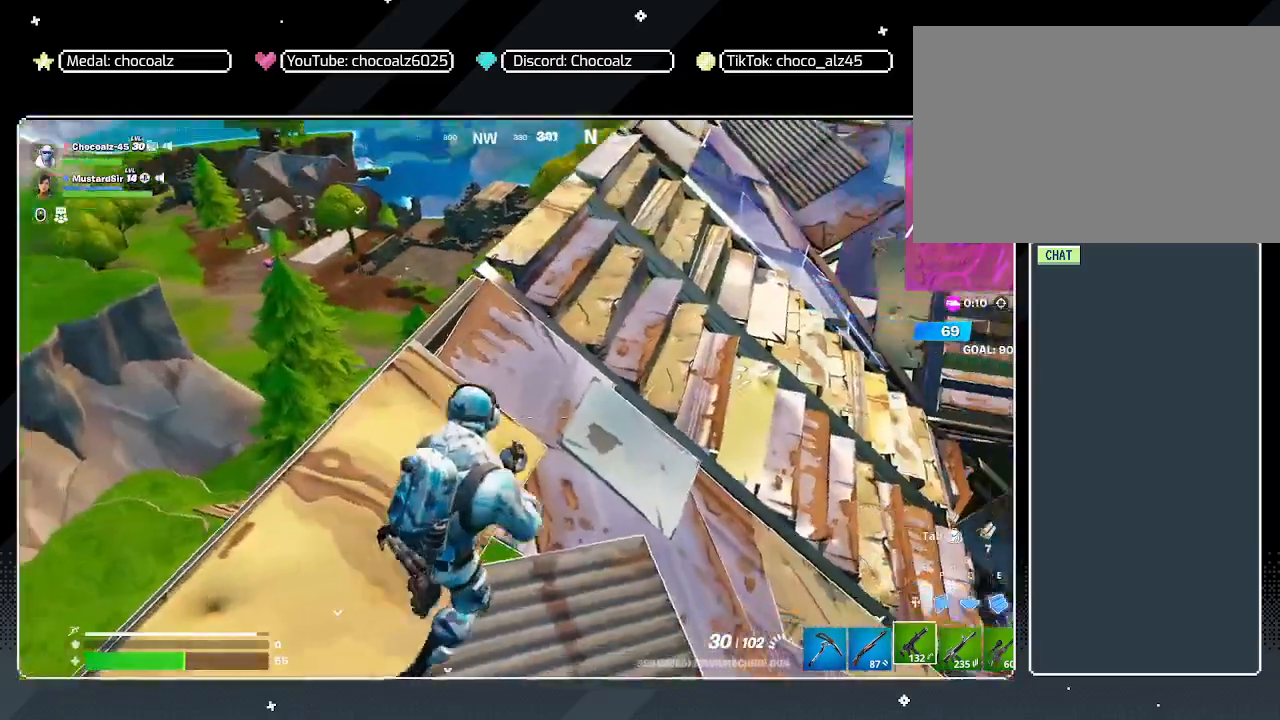
{"keys": ["w"], "mouse": [], "mouse_move": "still", "events": [[267, "d", "up"]]}
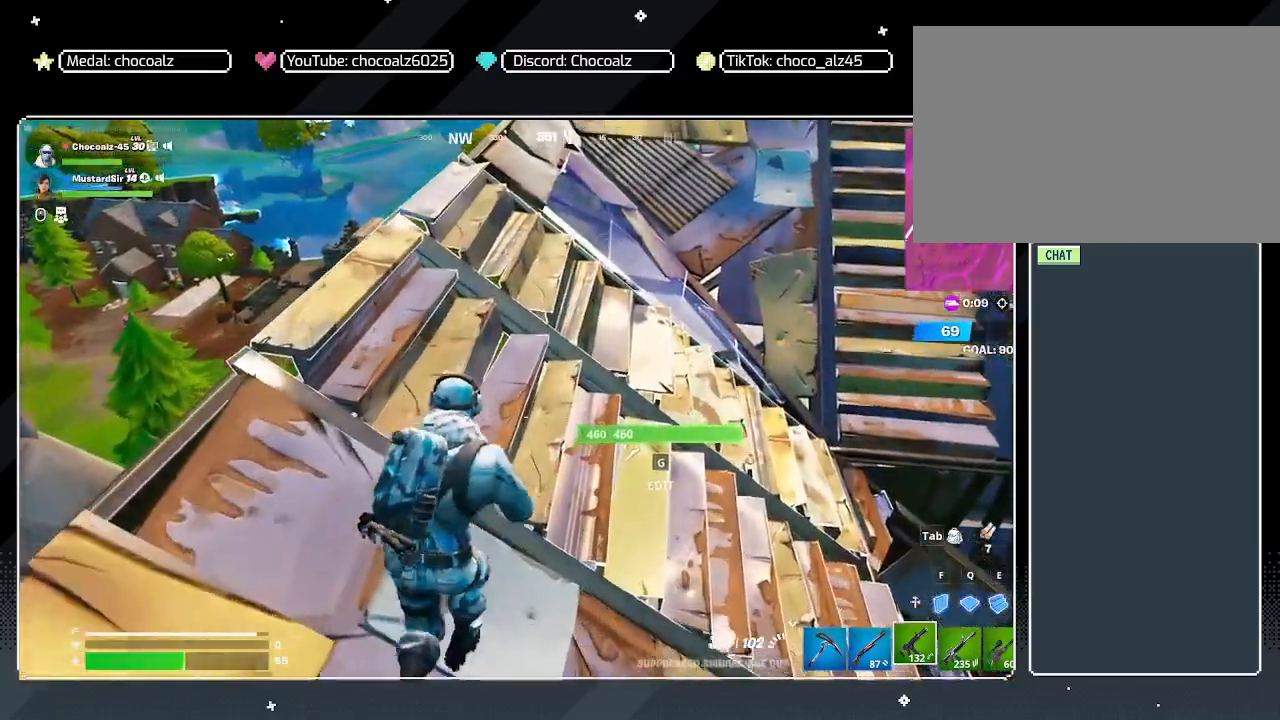
{"keys": ["w"], "mouse": [], "mouse_move": "still", "events": []}
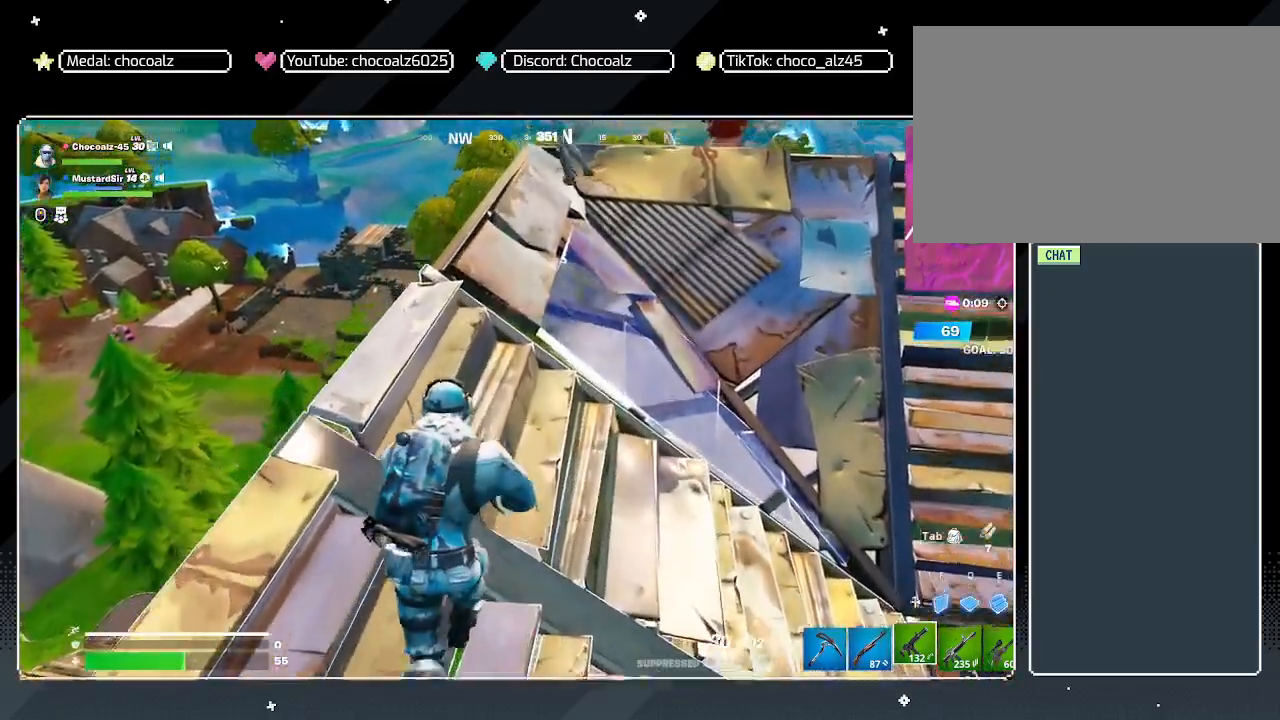
{"keys": ["a"], "mouse": [], "mouse_move": "left", "events": [[67, "d", "down"], [250, "w", "up"], [400, "a", "down"], [450, "d", "up"]]}
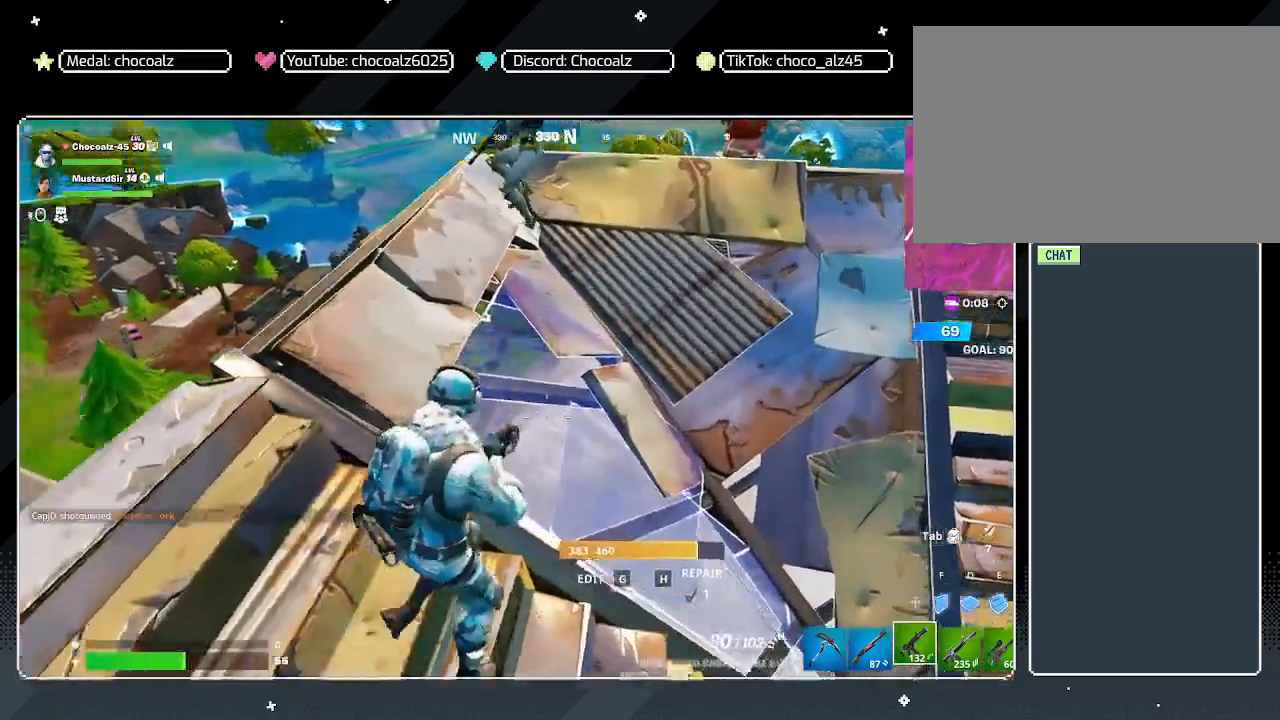
{"keys": ["a"], "mouse": [], "mouse_move": "still", "events": []}
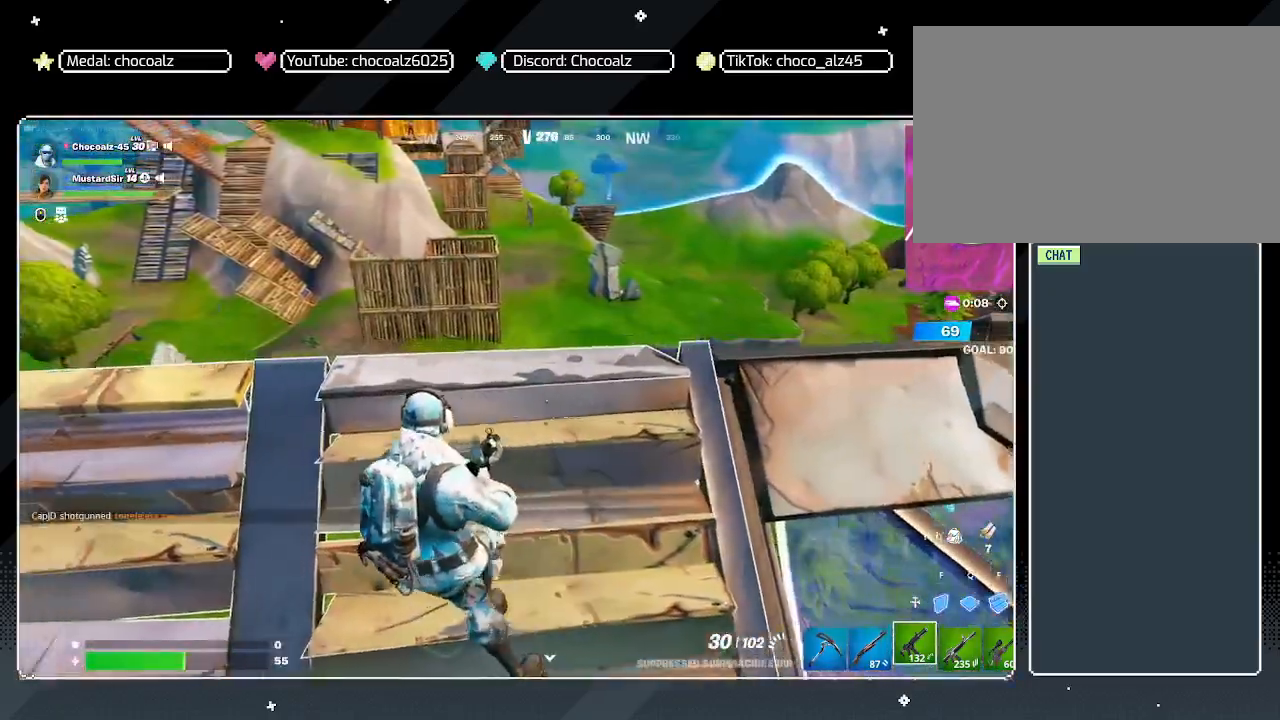
{"keys": ["a", "s"], "mouse": [], "mouse_move": "still", "events": [[150, "space", "down"], [333, "space", "up"], [467, "s", "down"]]}
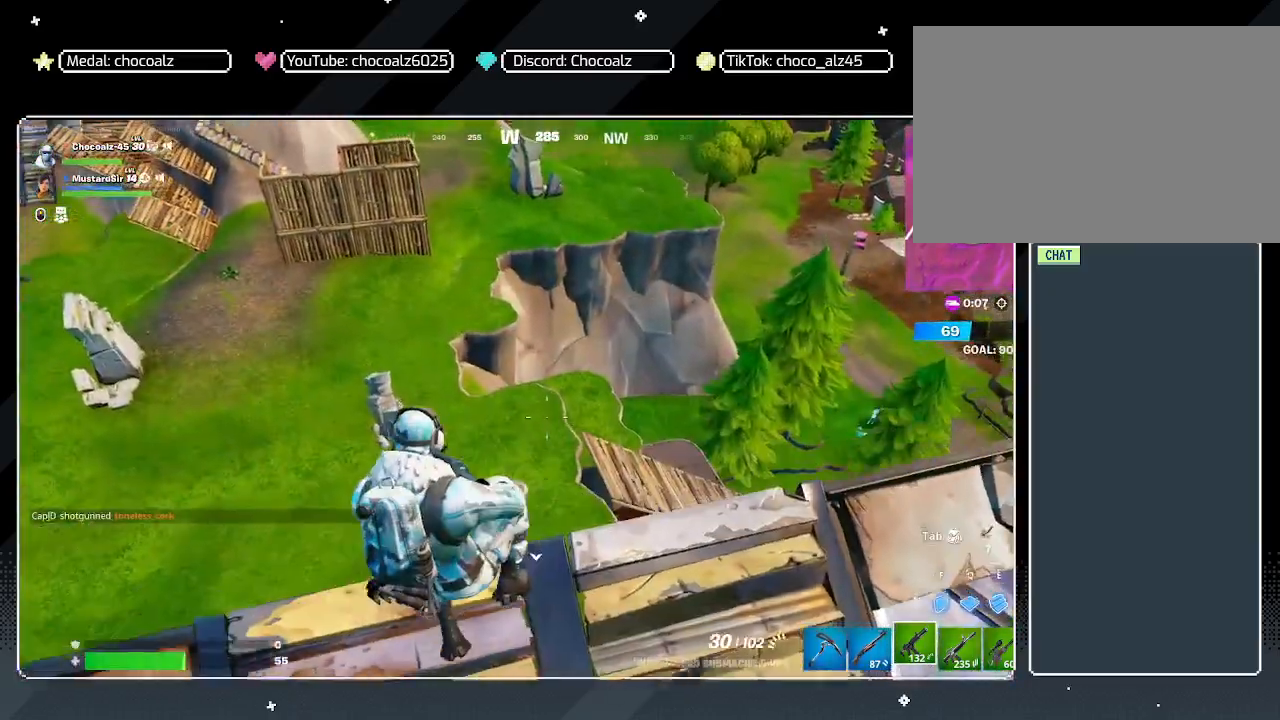
{"keys": ["a", "s"], "mouse": [], "mouse_move": "still", "events": []}
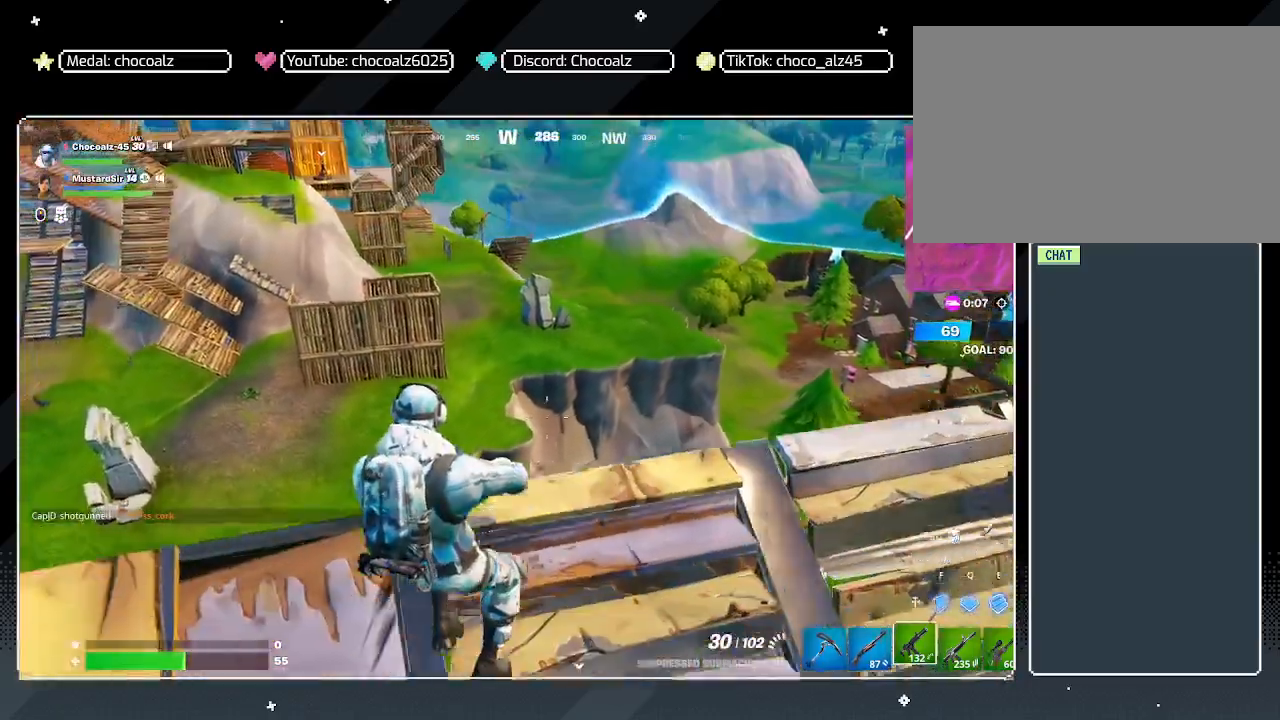
{"keys": ["a", "d"], "mouse": [], "mouse_move": "right", "events": [[317, "d", "down"], [367, "a", "up"], [417, "a", "down"], [450, "s", "up"]]}